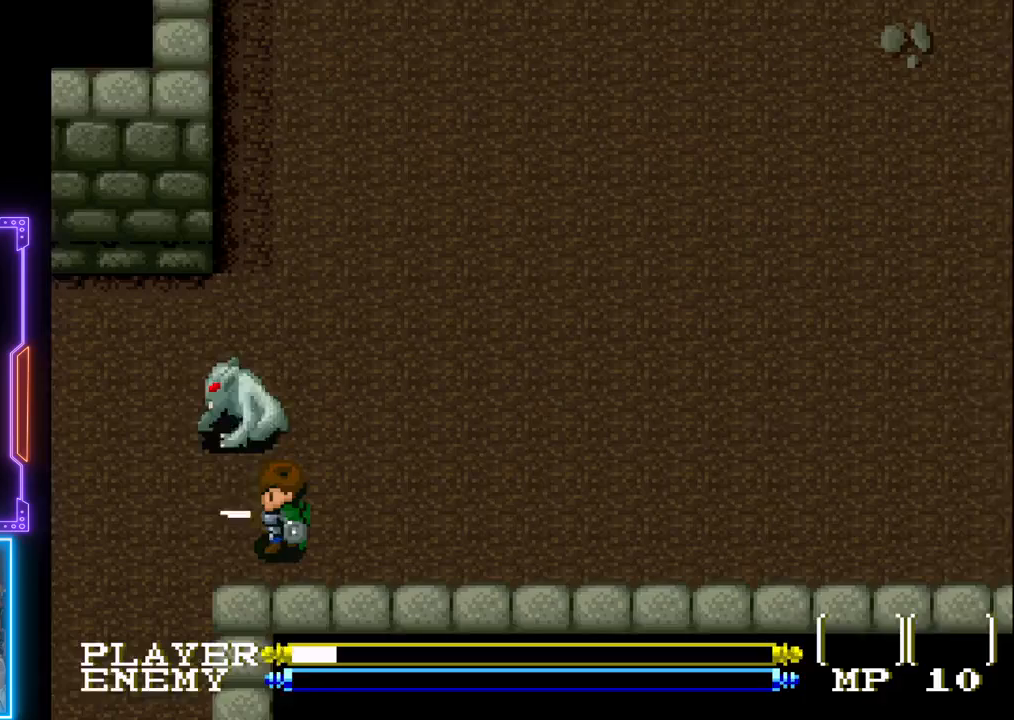
Gameplay with a controller (PlayStation layout); each line is a JSON object with the inputs held at the frame after it. "events" lists button and stick changes between this image and that frame as [ms after this image, input, new state], when the widget could be followed in between. Not read: L3 R3 right_stick.
{"buttons": ["DPAD_DOWN"], "left_stick": "center", "events": [[250, "DPAD_DOWN", "down"], [283, "DPAD_LEFT", "up"]]}
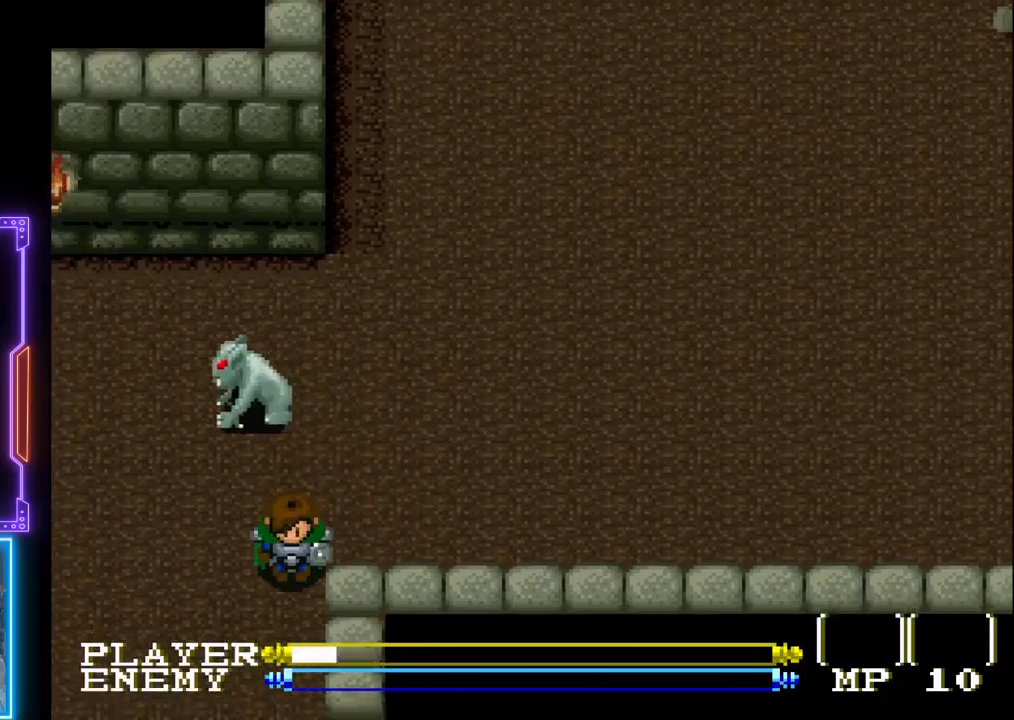
{"buttons": ["DPAD_DOWN"], "left_stick": "center", "events": [[283, "CIRCLE", "down"], [500, "CIRCLE", "up"]]}
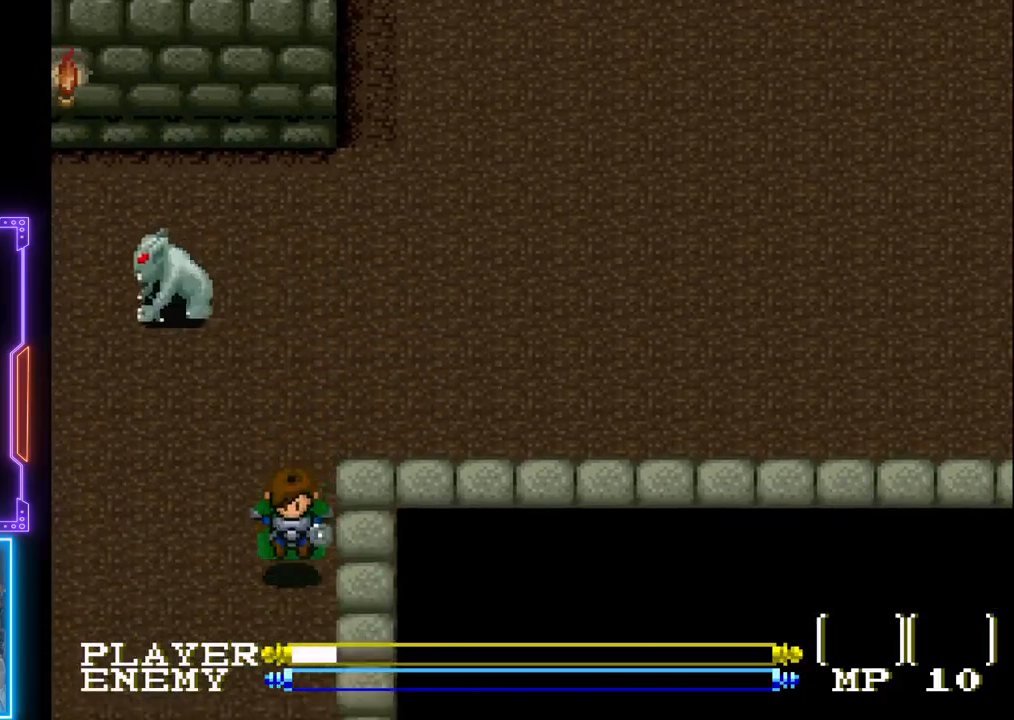
{"buttons": ["DPAD_DOWN"], "left_stick": "center", "events": [[100, "CROSS", "down"], [300, "CROSS", "up"]]}
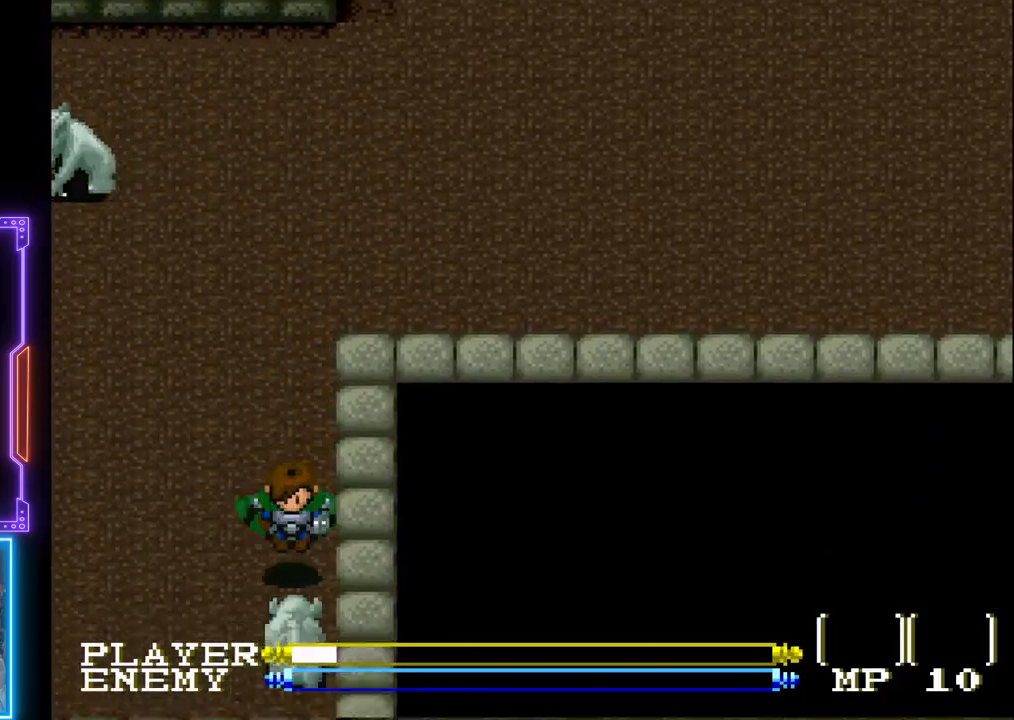
{"buttons": ["CROSS", "DPAD_DOWN"], "left_stick": "center", "events": [[100, "CROSS", "down"], [183, "DPAD_DOWN", "up"], [417, "CROSS", "up"], [467, "CROSS", "down"], [483, "DPAD_DOWN", "down"]]}
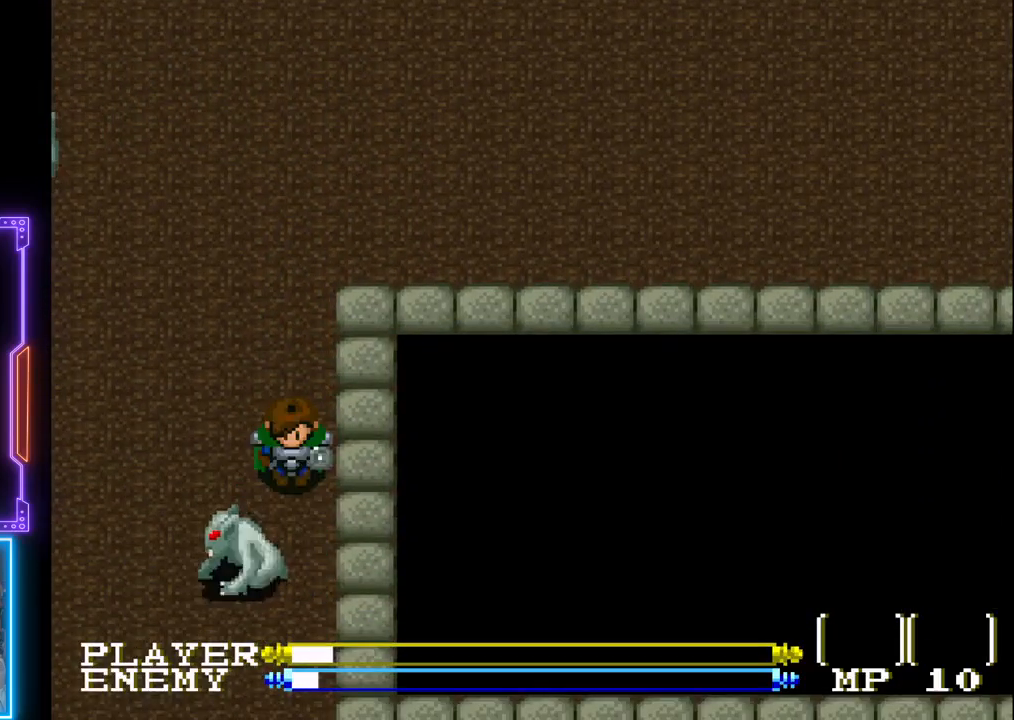
{"buttons": ["CROSS", "DPAD_LEFT"], "left_stick": "center", "events": [[100, "CROSS", "up"], [233, "CROSS", "down"], [350, "CROSS", "up"], [467, "DPAD_DOWN", "up"], [483, "DPAD_LEFT", "down"], [500, "CROSS", "down"]]}
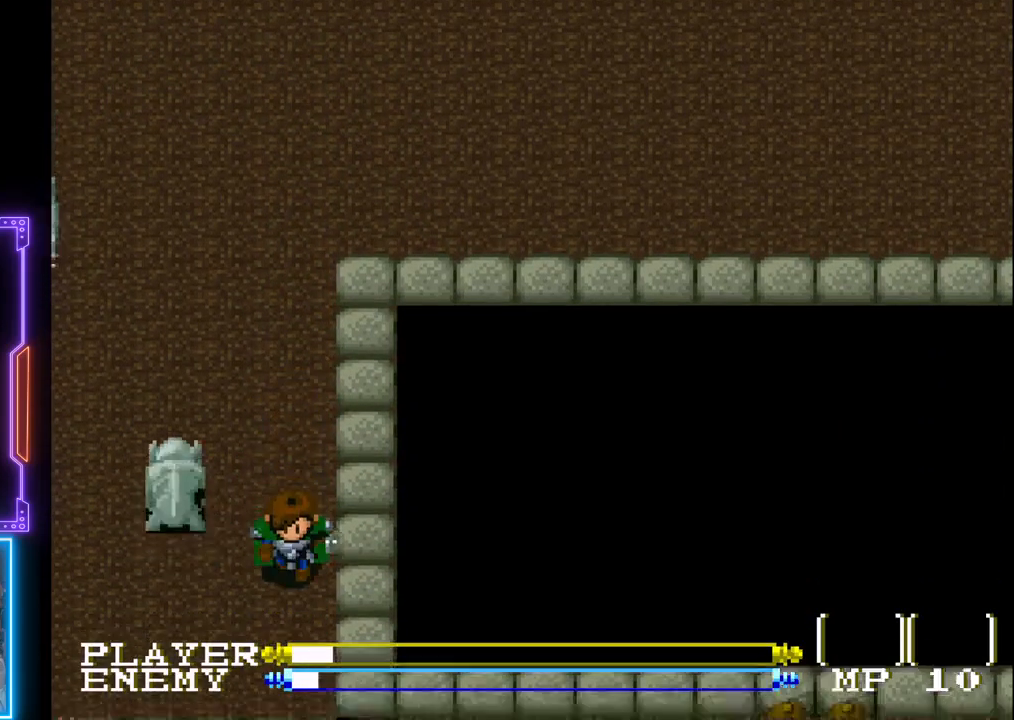
{"buttons": ["DPAD_UP"], "left_stick": "center", "events": [[100, "CROSS", "up"], [150, "CROSS", "down"], [250, "CROSS", "up"], [333, "DPAD_UP", "down"], [350, "DPAD_LEFT", "up"], [383, "CROSS", "down"], [483, "CROSS", "up"]]}
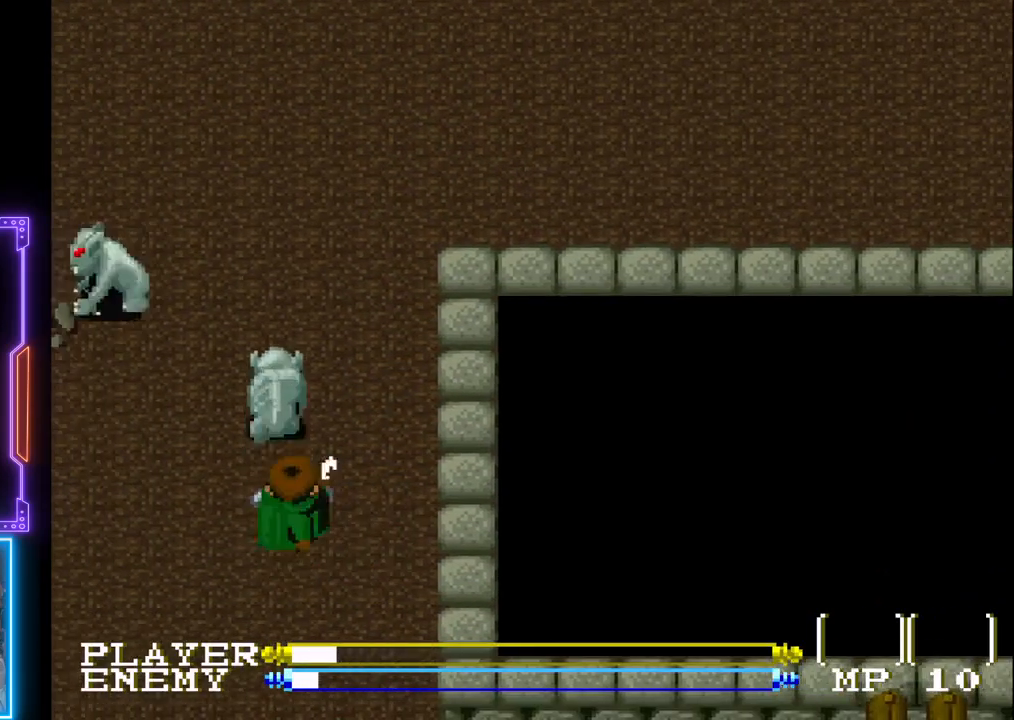
{"buttons": ["CROSS"], "left_stick": "center", "events": [[17, "CROSS", "down"], [117, "CROSS", "up"], [183, "CROSS", "down"], [283, "CROSS", "up"], [333, "CROSS", "down"], [417, "DPAD_UP", "up"], [467, "CROSS", "up"], [500, "CROSS", "down"]]}
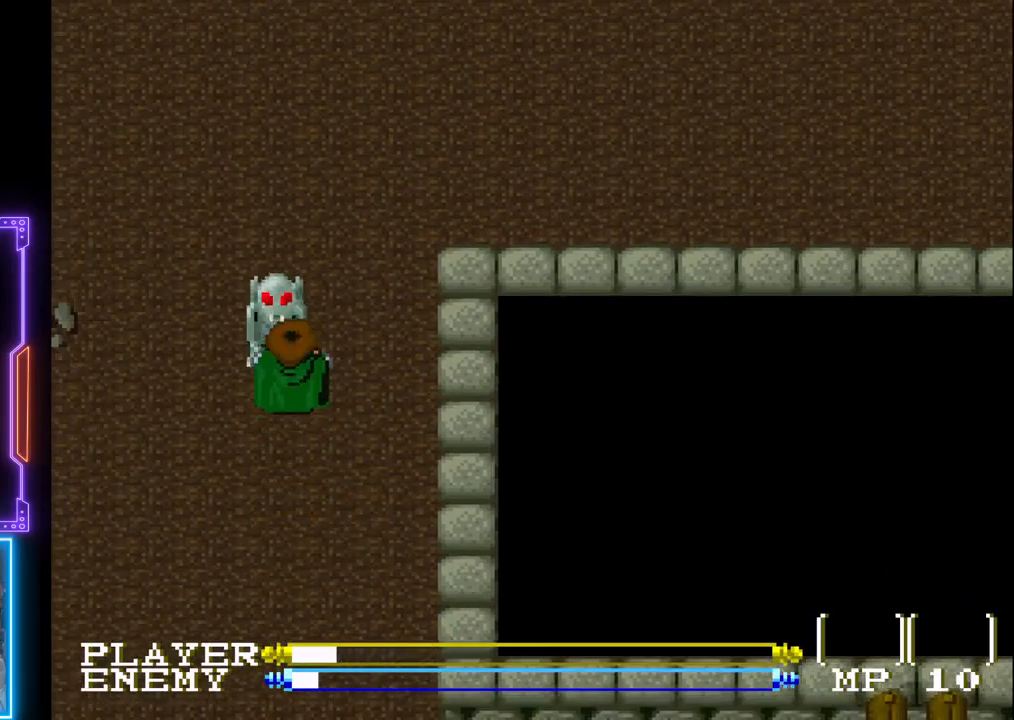
{"buttons": ["DPAD_LEFT"], "left_stick": "center", "events": [[133, "CROSS", "up"], [183, "CROSS", "down"], [317, "CROSS", "up"], [500, "DPAD_LEFT", "down"]]}
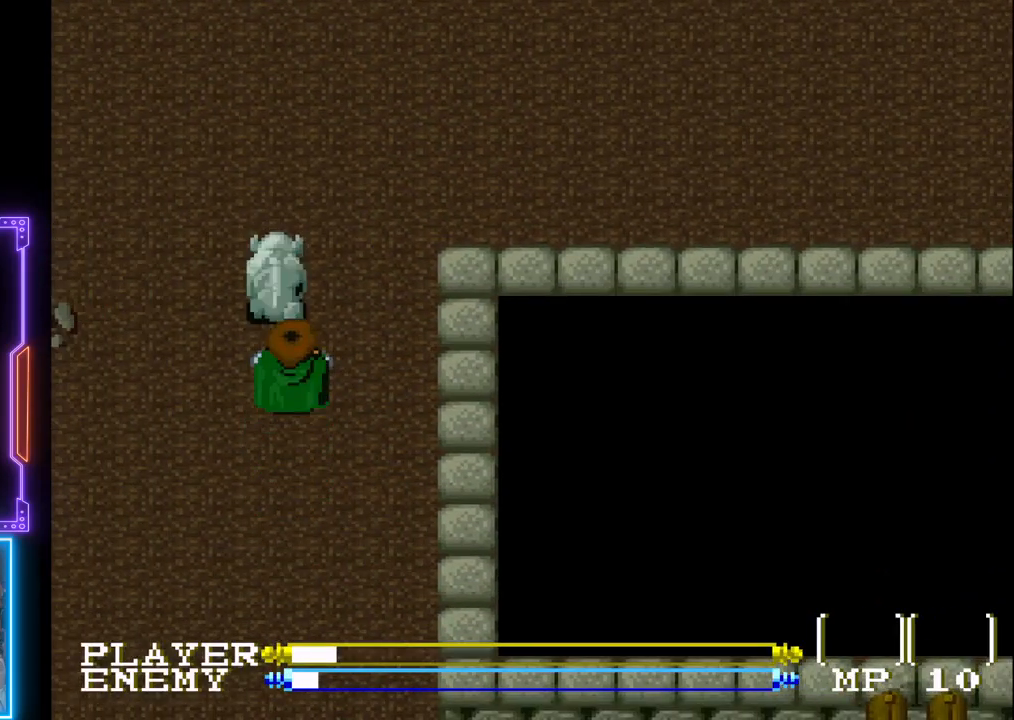
{"buttons": ["CROSS", "DPAD_UP"], "left_stick": "center", "events": [[100, "DPAD_LEFT", "up"], [117, "DPAD_UP", "down"], [133, "CROSS", "down"], [217, "DPAD_UP", "up"], [233, "CROSS", "up"], [283, "CROSS", "down"], [383, "CROSS", "up"], [433, "CROSS", "down"], [433, "DPAD_UP", "down"]]}
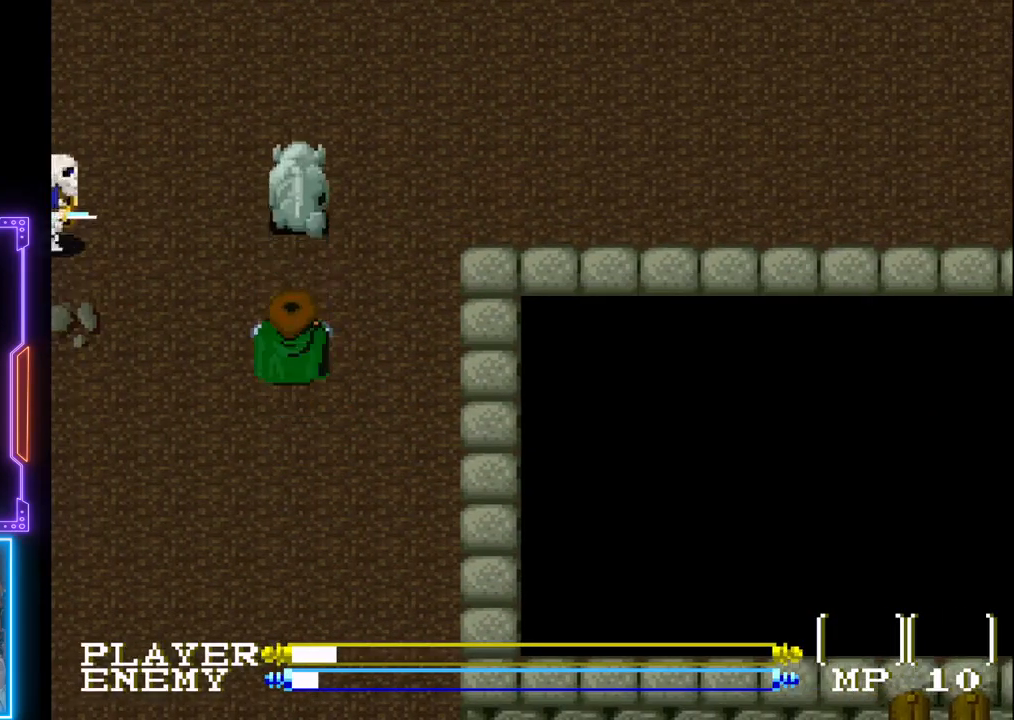
{"buttons": ["CROSS"], "left_stick": "center", "events": [[50, "CROSS", "up"], [100, "CROSS", "down"], [217, "CROSS", "up"], [267, "CROSS", "down"], [383, "CROSS", "up"], [450, "CROSS", "down"], [467, "DPAD_UP", "up"]]}
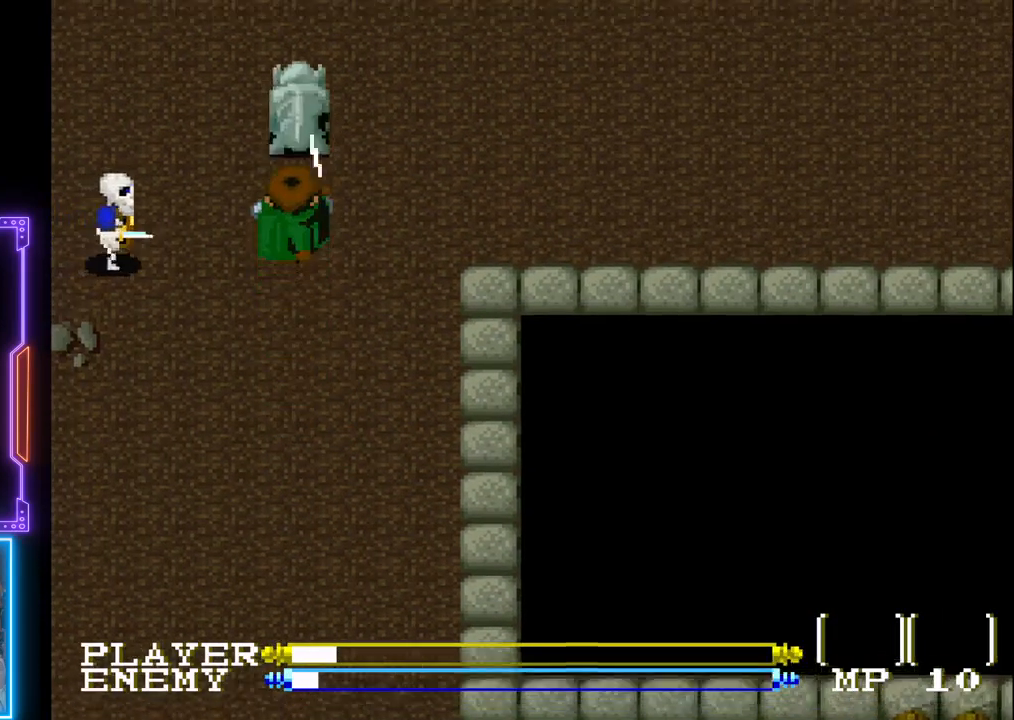
{"buttons": [], "left_stick": "center", "events": [[33, "CROSS", "up"], [117, "DPAD_LEFT", "down"], [267, "CROSS", "down"], [283, "DPAD_LEFT", "up"], [417, "CROSS", "up"]]}
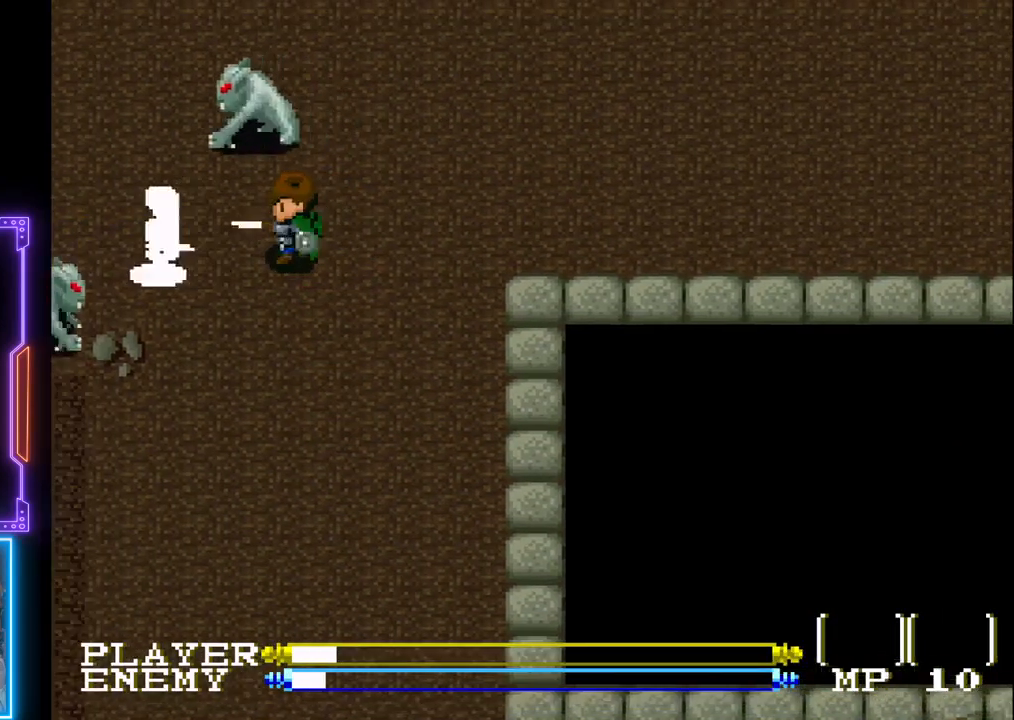
{"buttons": ["CROSS", "DPAD_LEFT"], "left_stick": "center", "events": [[317, "DPAD_LEFT", "down"], [433, "CROSS", "down"]]}
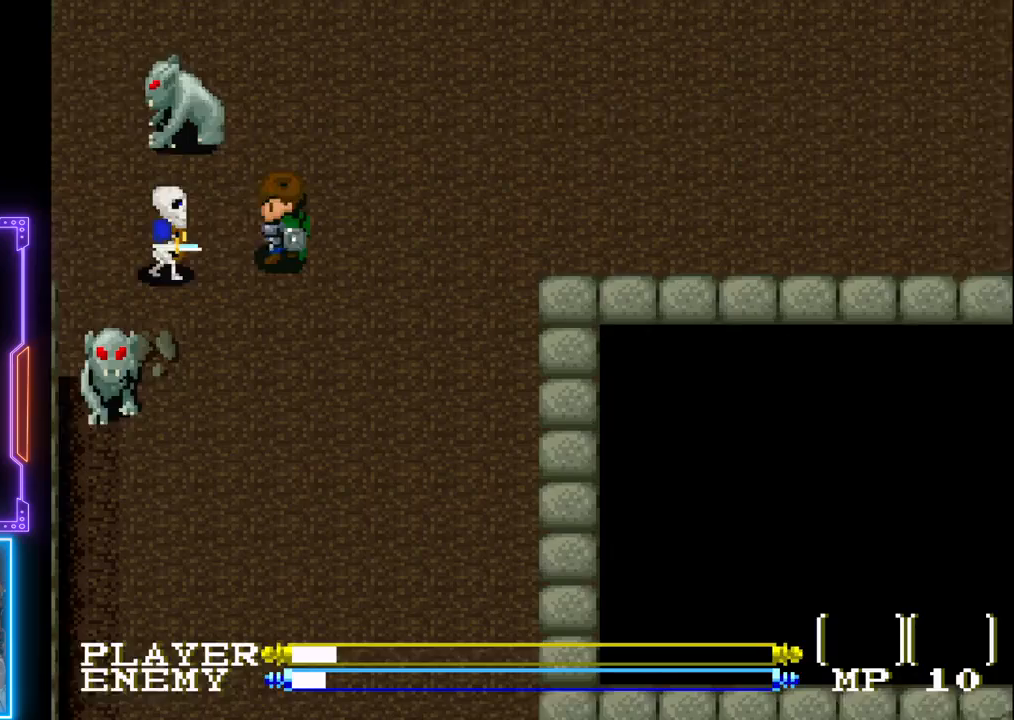
{"buttons": ["DPAD_LEFT"], "left_stick": "center", "events": [[17, "DPAD_LEFT", "up"], [150, "CROSS", "up"], [400, "DPAD_LEFT", "down"]]}
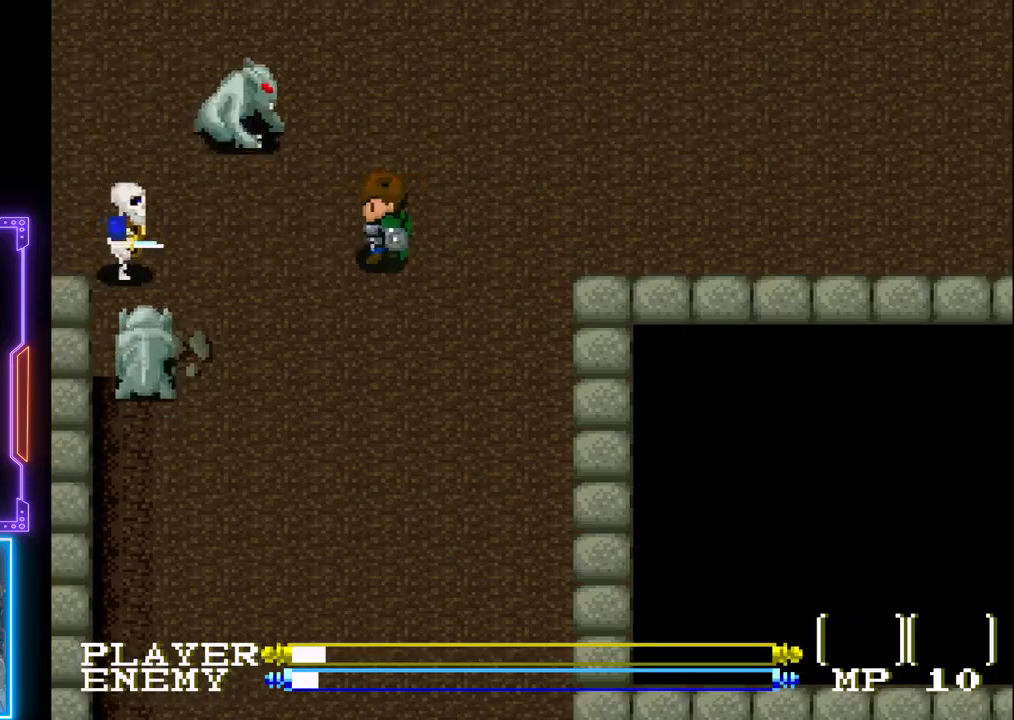
{"buttons": ["CROSS"], "left_stick": "center", "events": [[233, "CROSS", "down"], [400, "DPAD_LEFT", "up"]]}
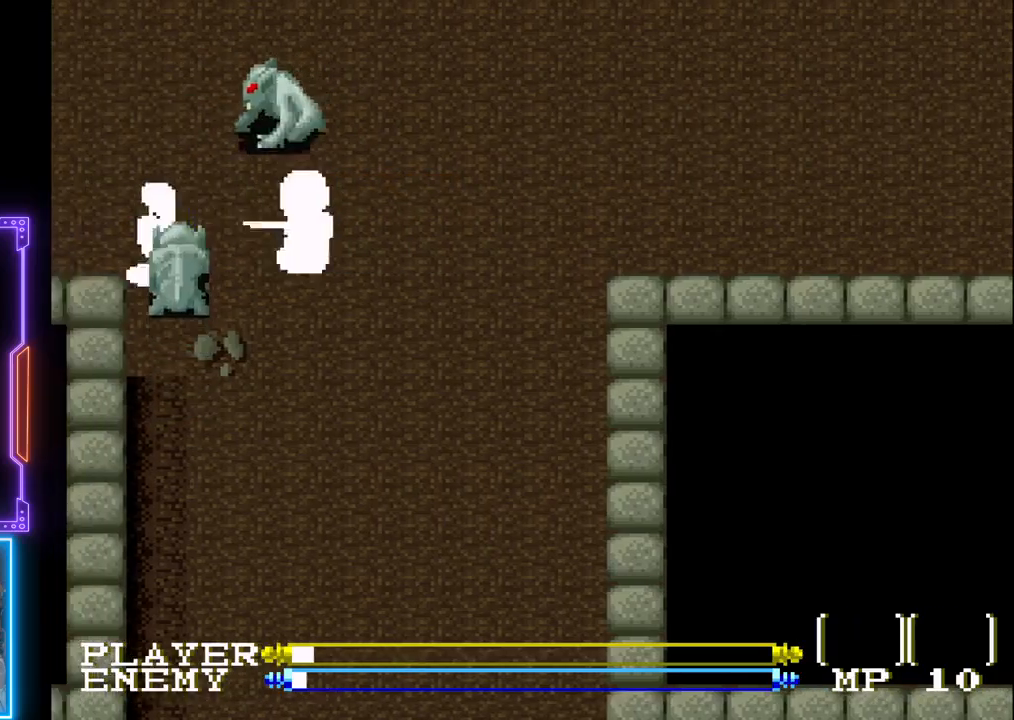
{"buttons": ["DPAD_LEFT"], "left_stick": "center", "events": [[17, "CROSS", "up"], [483, "DPAD_LEFT", "down"]]}
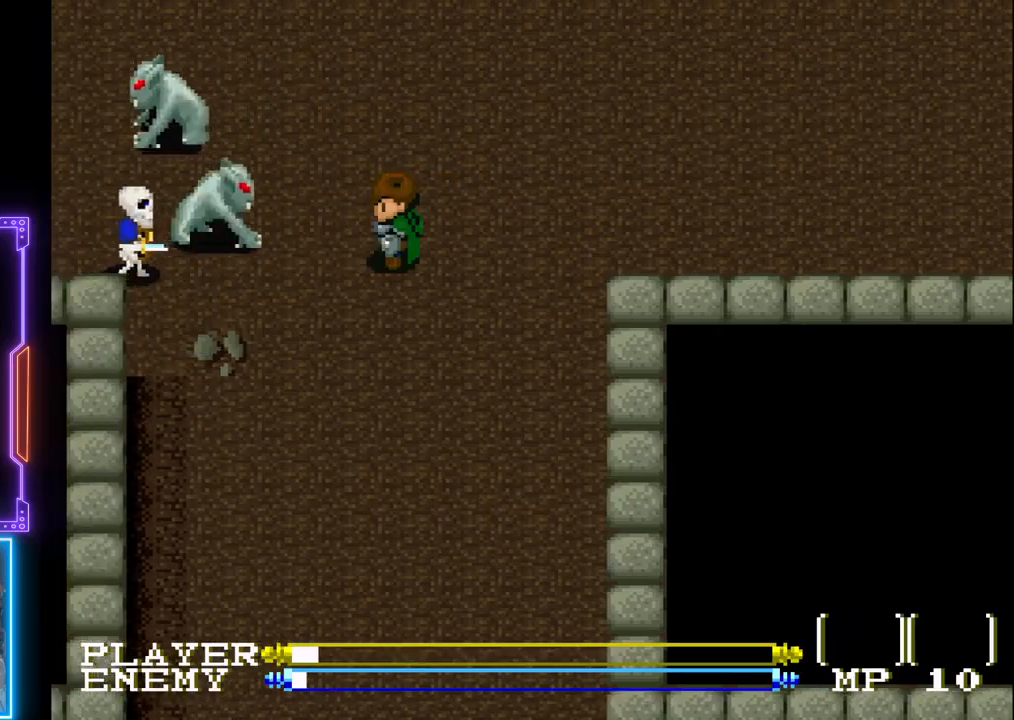
{"buttons": [], "left_stick": "center", "events": [[133, "CROSS", "down"], [133, "DPAD_LEFT", "up"], [417, "CROSS", "up"]]}
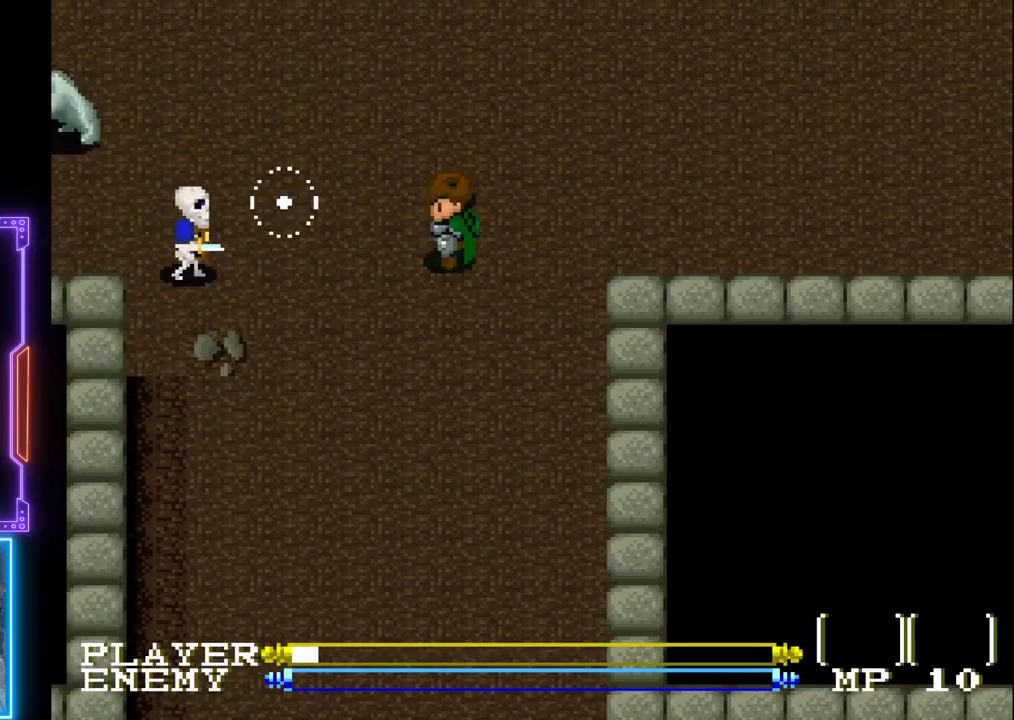
{"buttons": ["CROSS"], "left_stick": "center", "events": [[283, "DPAD_LEFT", "down"], [483, "DPAD_LEFT", "up"], [500, "CROSS", "down"]]}
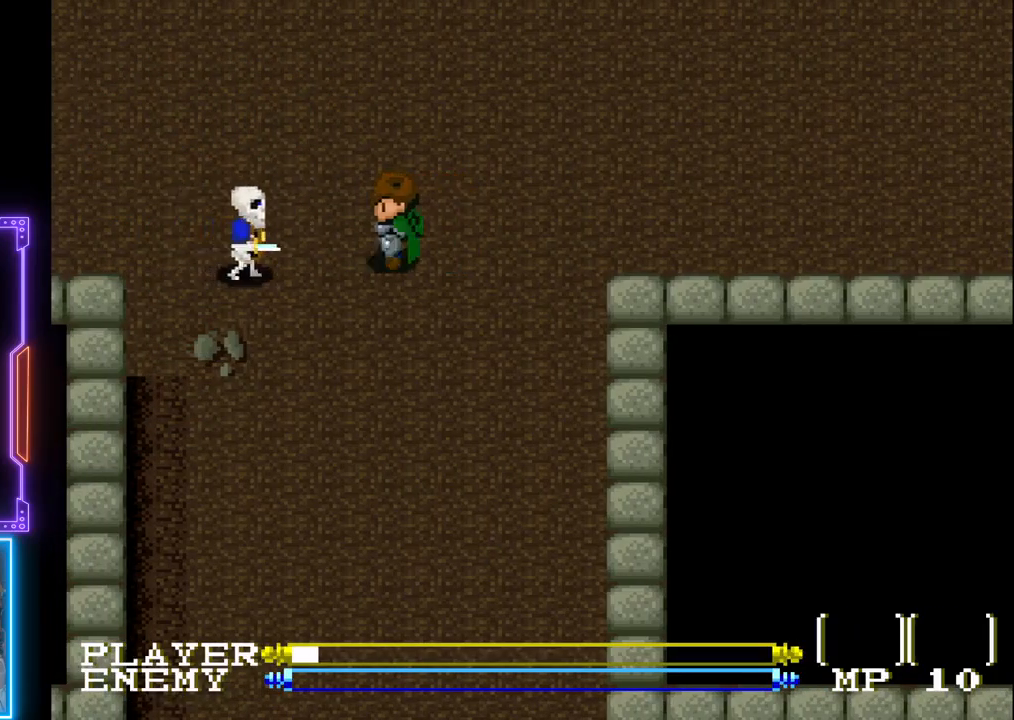
{"buttons": [], "left_stick": "center", "events": [[283, "CROSS", "up"]]}
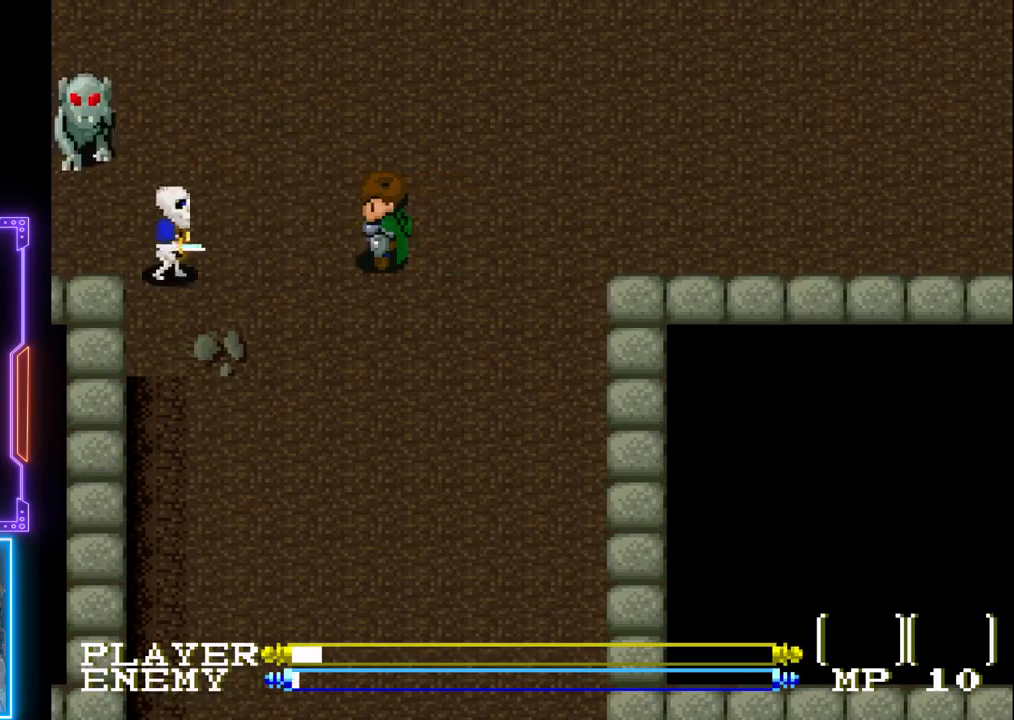
{"buttons": ["CROSS"], "left_stick": "center", "events": [[200, "DPAD_LEFT", "down"], [283, "CROSS", "down"], [283, "DPAD_LEFT", "up"]]}
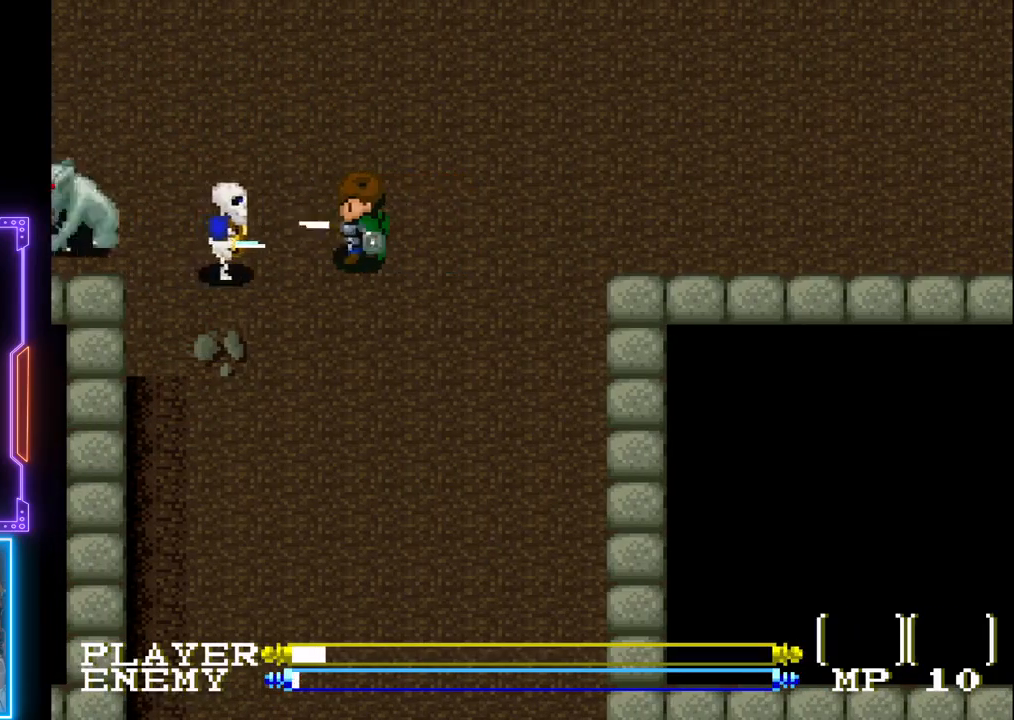
{"buttons": [], "left_stick": "center", "events": [[133, "CROSS", "up"], [250, "CROSS", "down"], [483, "CROSS", "up"]]}
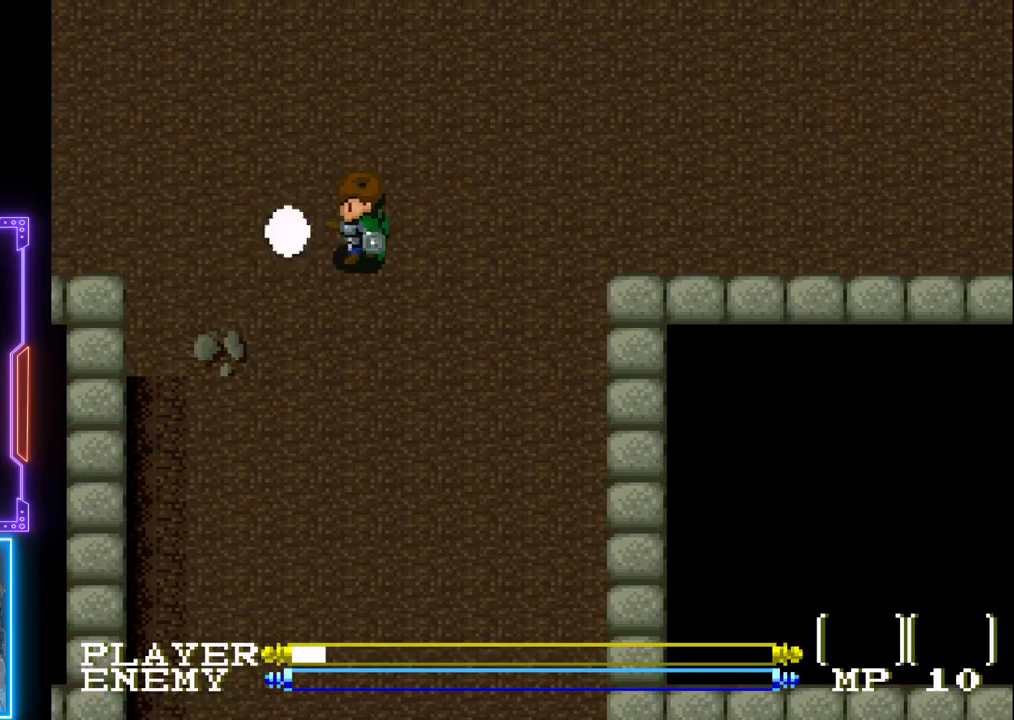
{"buttons": ["DPAD_DOWN"], "left_stick": "center", "events": [[183, "DPAD_DOWN", "down"]]}
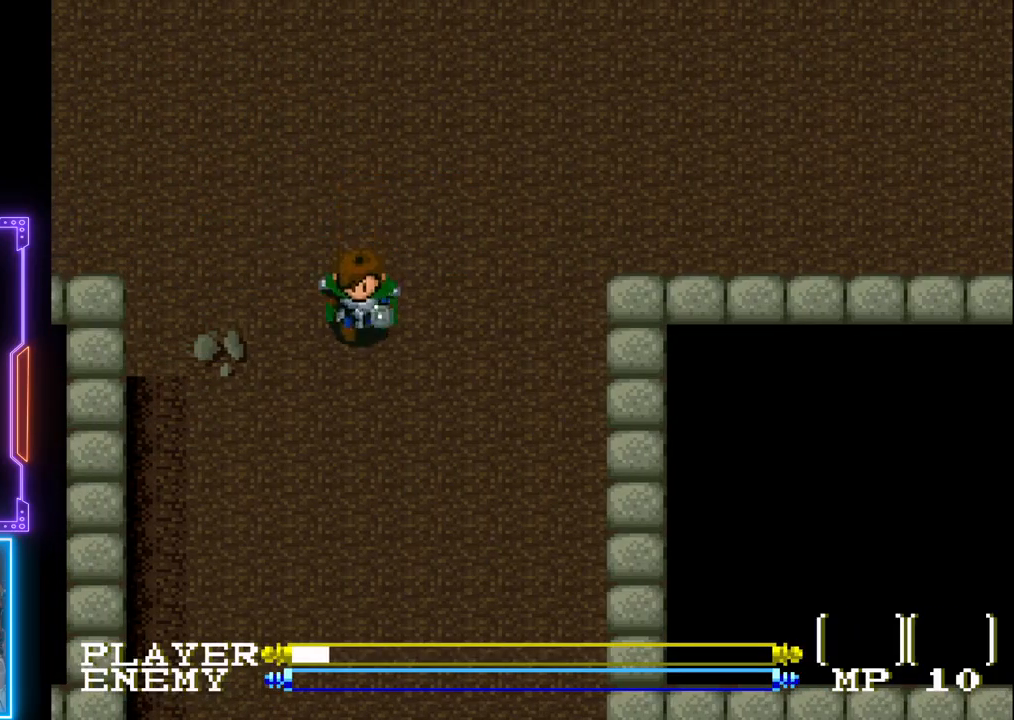
{"buttons": ["CIRCLE", "DPAD_DOWN"], "left_stick": "center", "events": [[33, "CIRCLE", "down"]]}
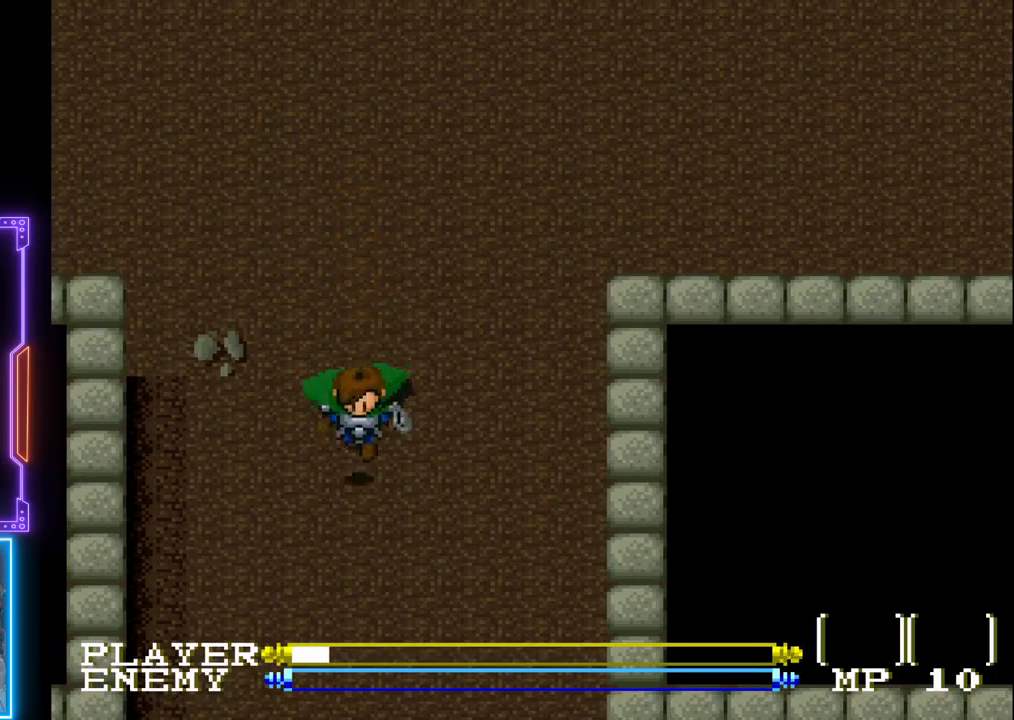
{"buttons": ["DPAD_DOWN"], "left_stick": "center", "events": [[217, "CIRCLE", "up"]]}
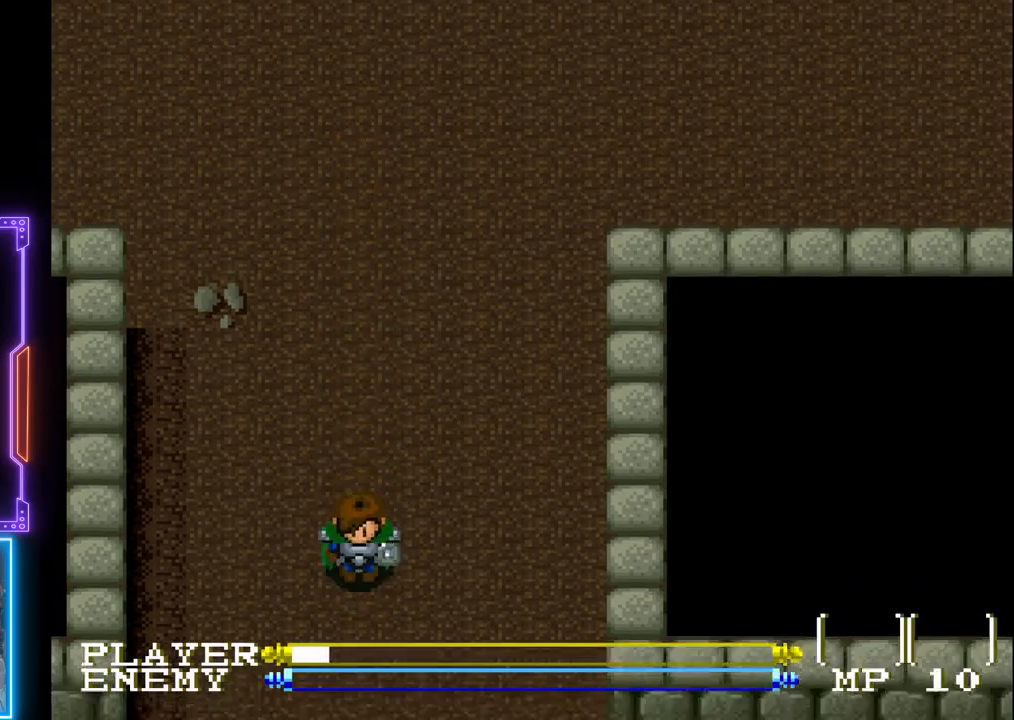
{"buttons": ["DPAD_DOWN"], "left_stick": "center", "events": []}
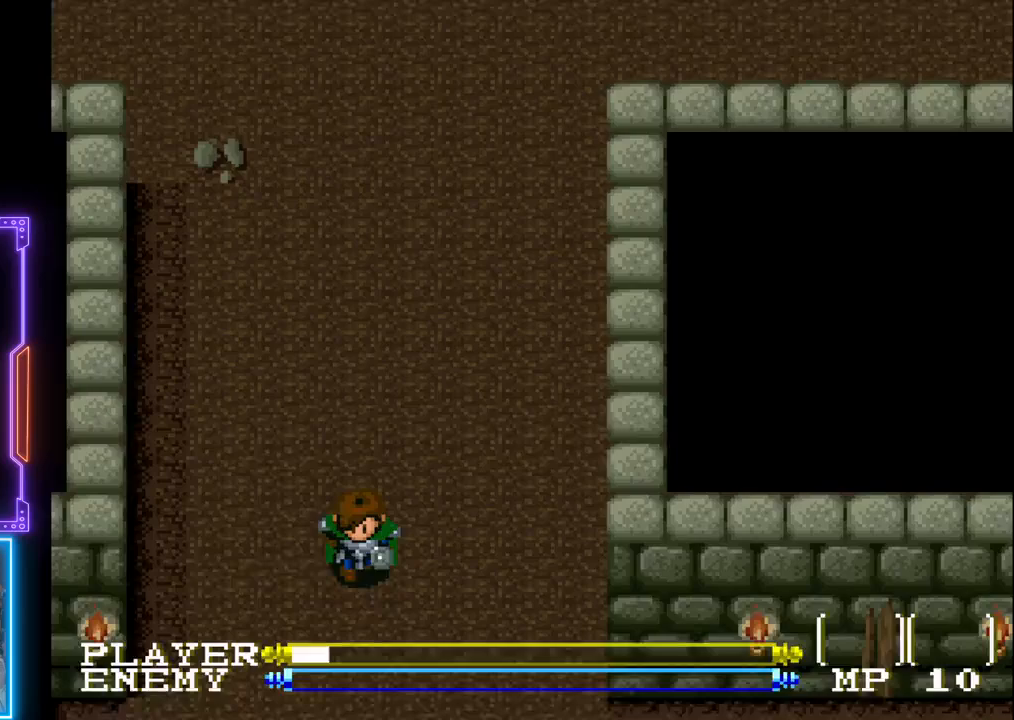
{"buttons": ["DPAD_DOWN"], "left_stick": "center", "events": []}
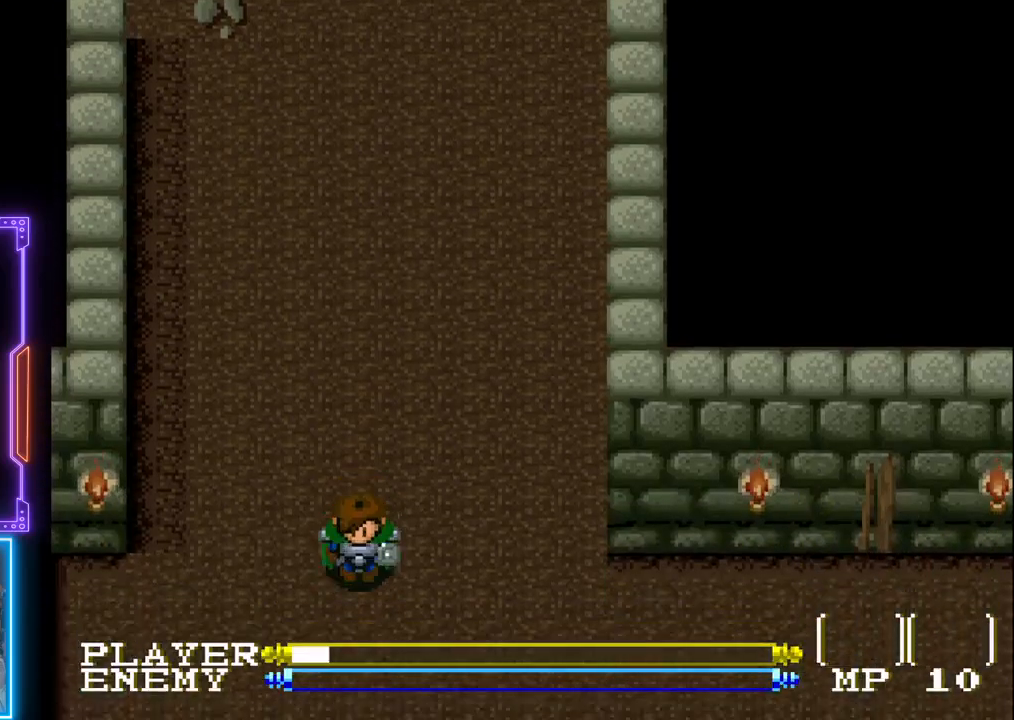
{"buttons": ["CIRCLE", "DPAD_RIGHT"], "left_stick": "center", "events": [[183, "DPAD_RIGHT", "down"], [217, "DPAD_DOWN", "up"], [433, "CIRCLE", "down"]]}
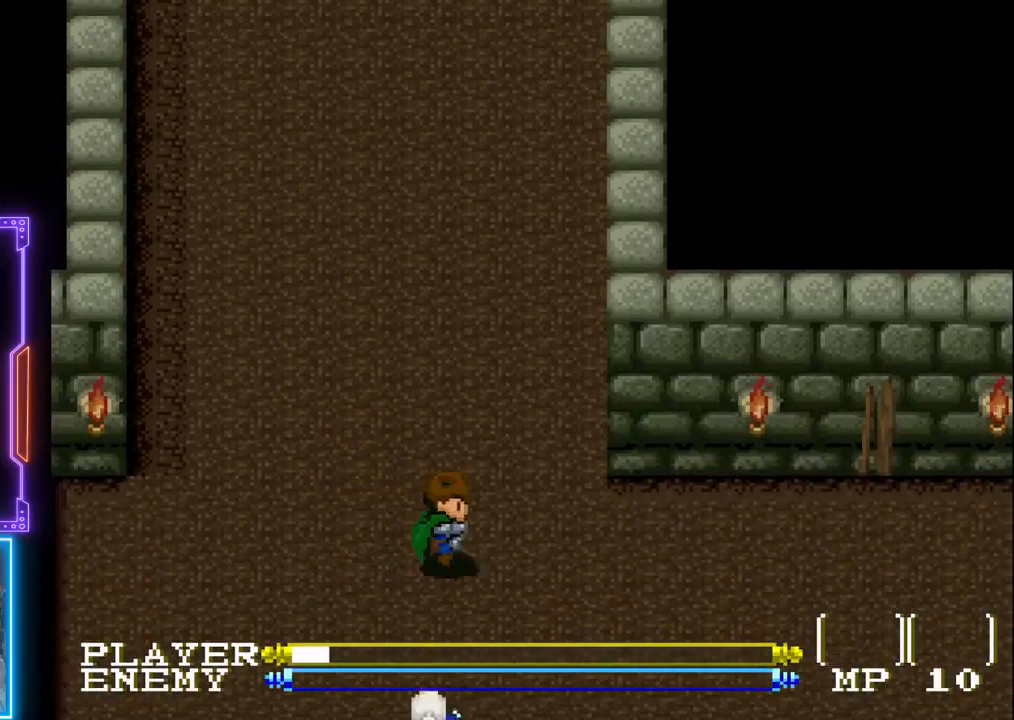
{"buttons": ["DPAD_RIGHT"], "left_stick": "center", "events": [[383, "CIRCLE", "up"]]}
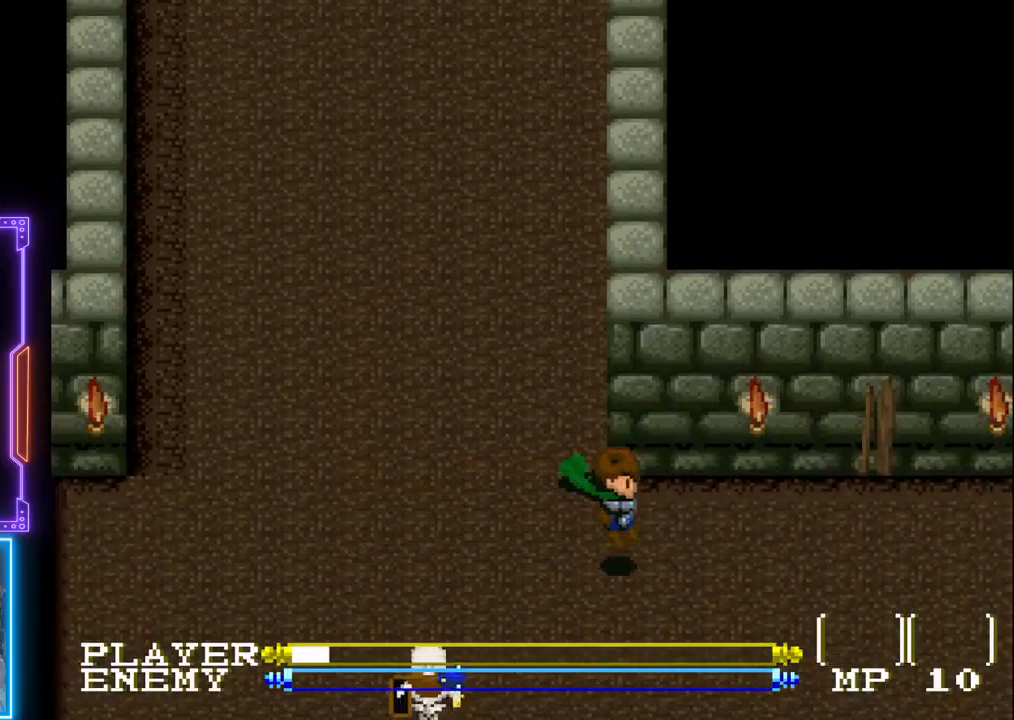
{"buttons": ["CIRCLE", "DPAD_RIGHT"], "left_stick": "center", "events": [[333, "CIRCLE", "down"]]}
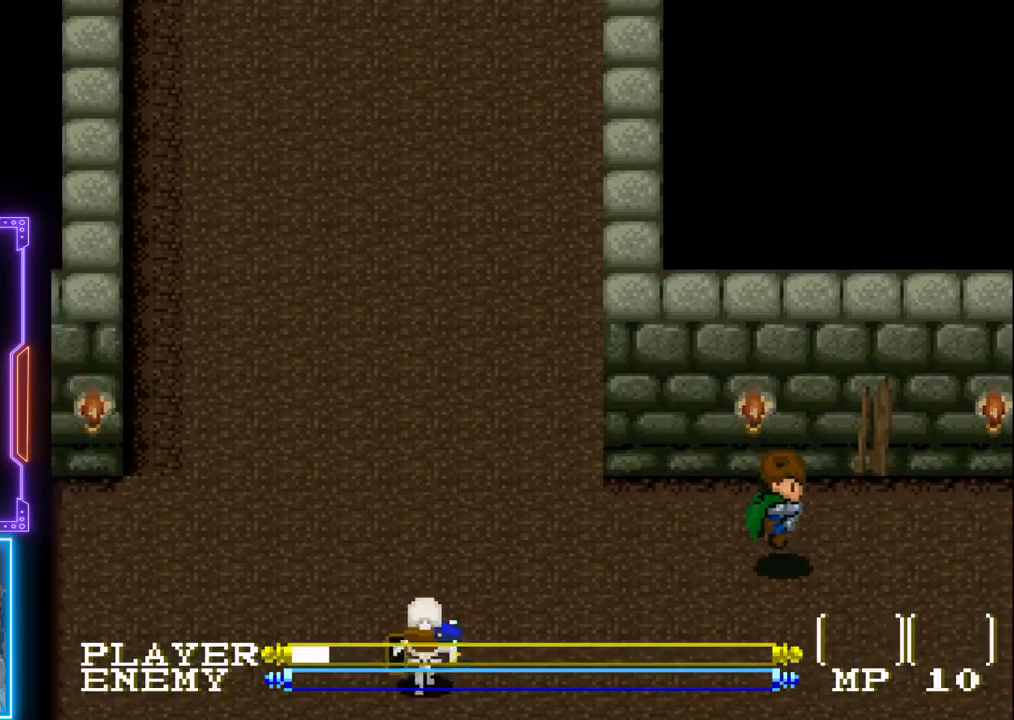
{"buttons": ["DPAD_RIGHT"], "left_stick": "center", "events": [[200, "CIRCLE", "up"]]}